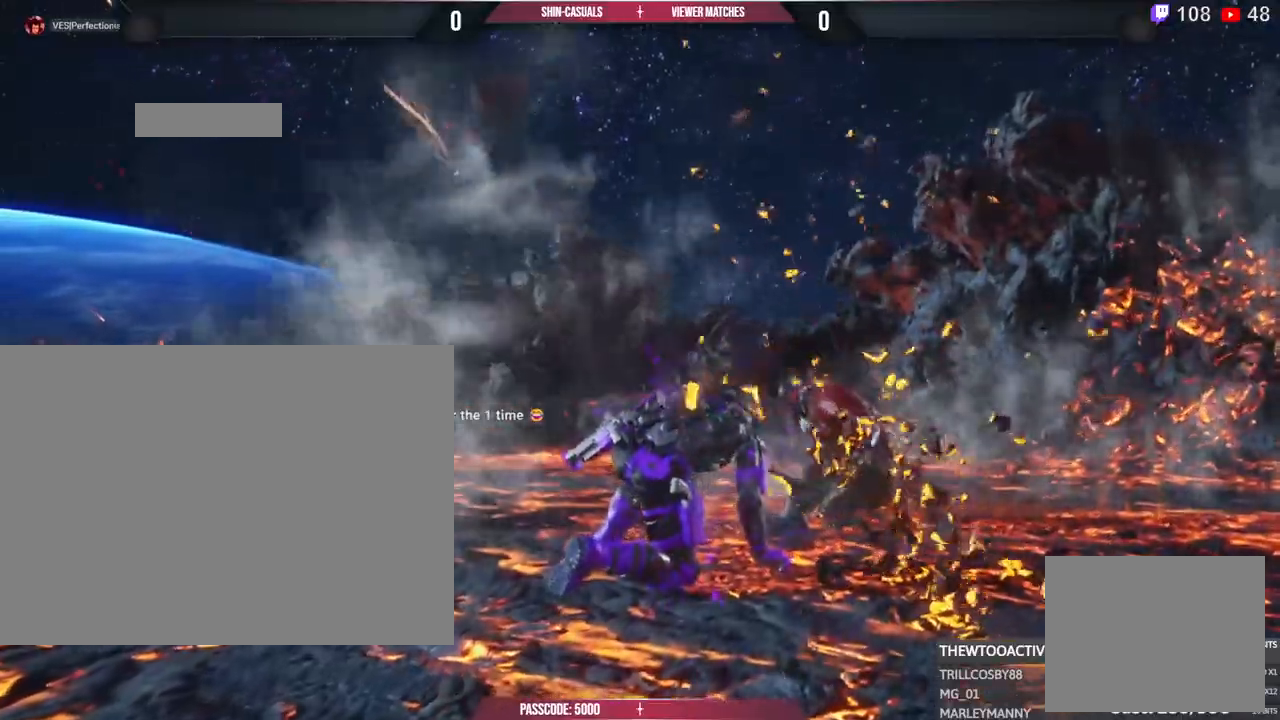
Gameplay with a controller (PlayStation layout); each line is a JSON object with the inputs held at the frame after it. "events" lists button and stick changes between this image and that frame as [ms after this image, input, new state], when the widget could be followed in between. Not read: R3.
{"buttons": ["TRIANGLE"], "left_stick": "center", "right_stick": "center", "events": [[383, "TRIANGLE", "down"]]}
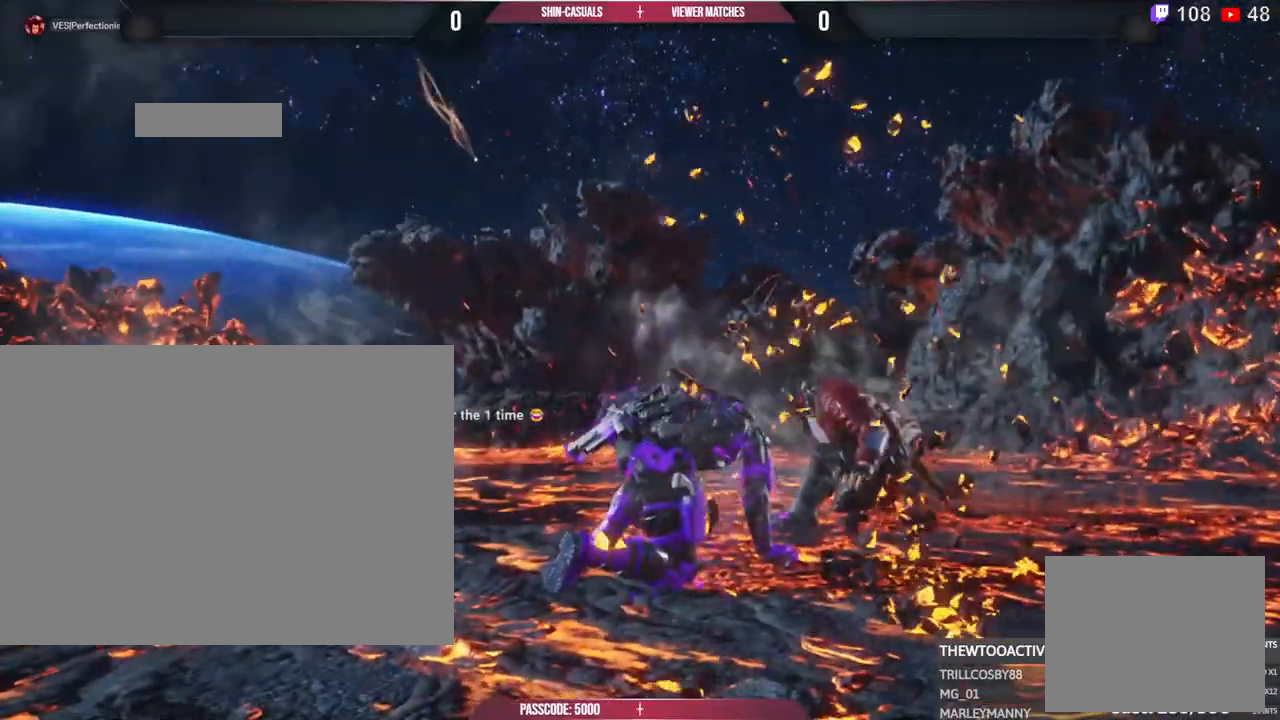
{"buttons": [], "left_stick": "center", "right_stick": "center", "events": [[17, "TRIANGLE", "up"]]}
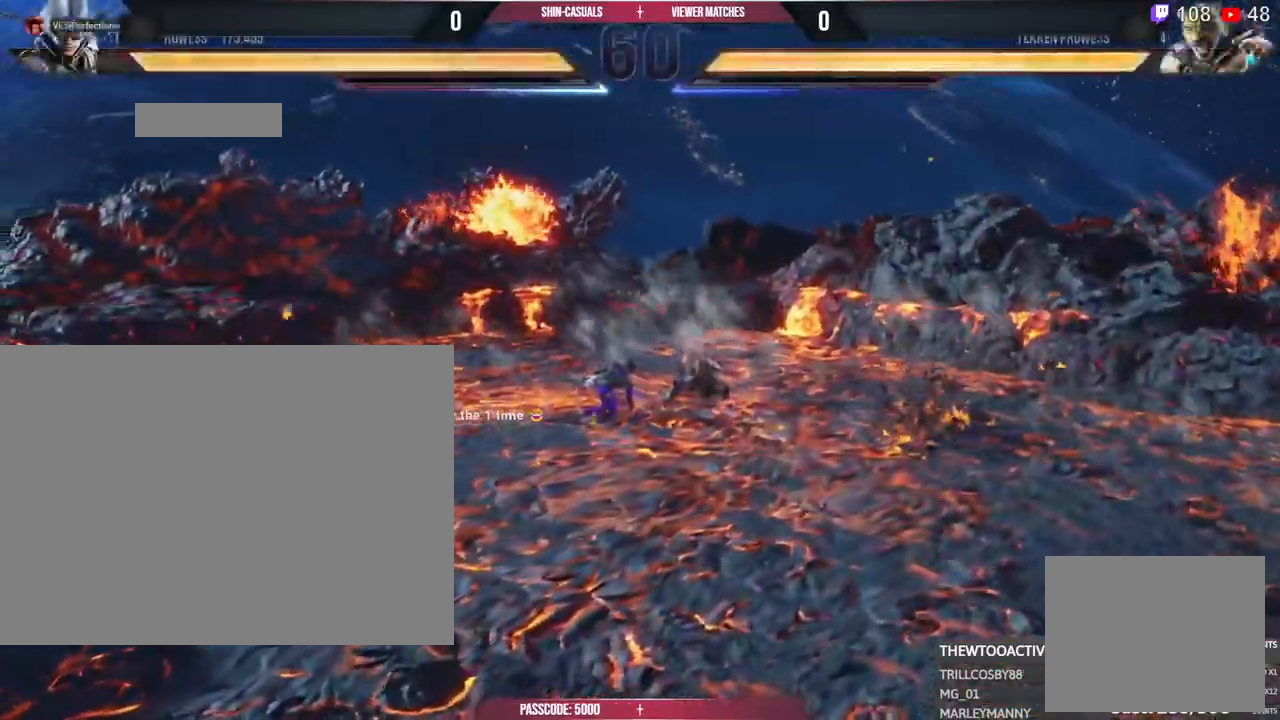
{"buttons": [], "left_stick": "center", "right_stick": "center", "events": []}
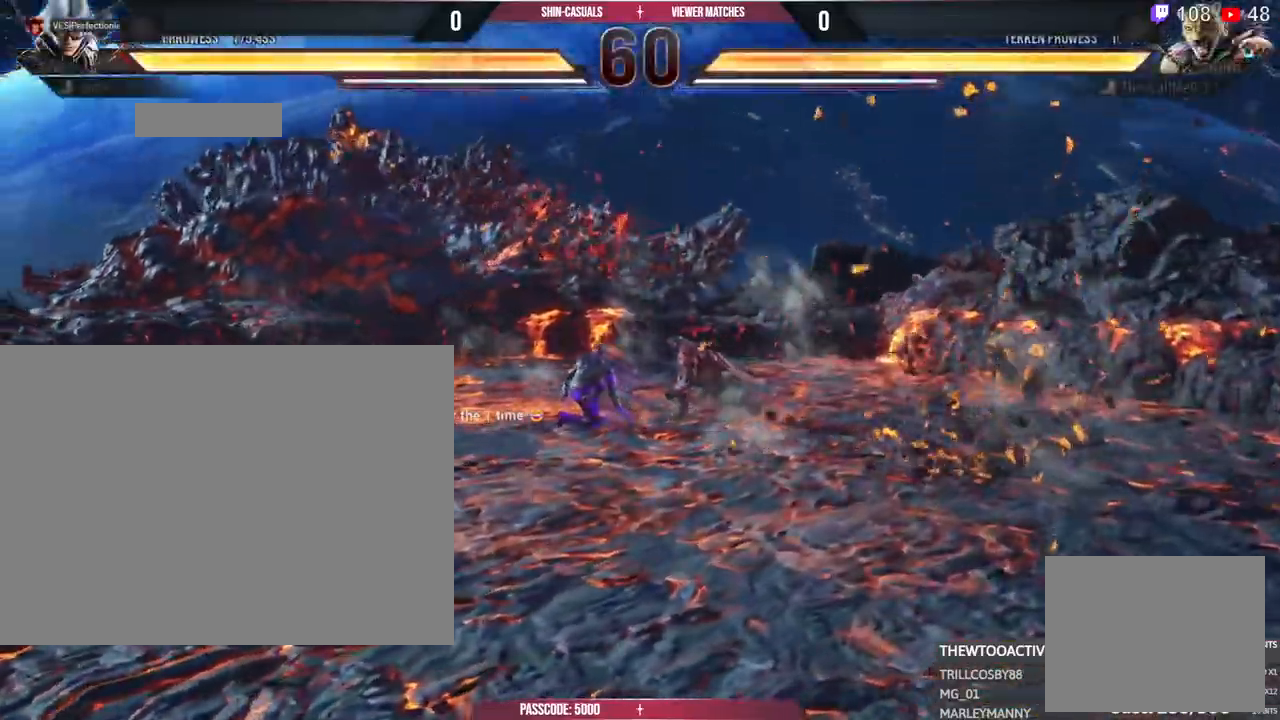
{"buttons": [], "left_stick": "center", "right_stick": "center", "events": []}
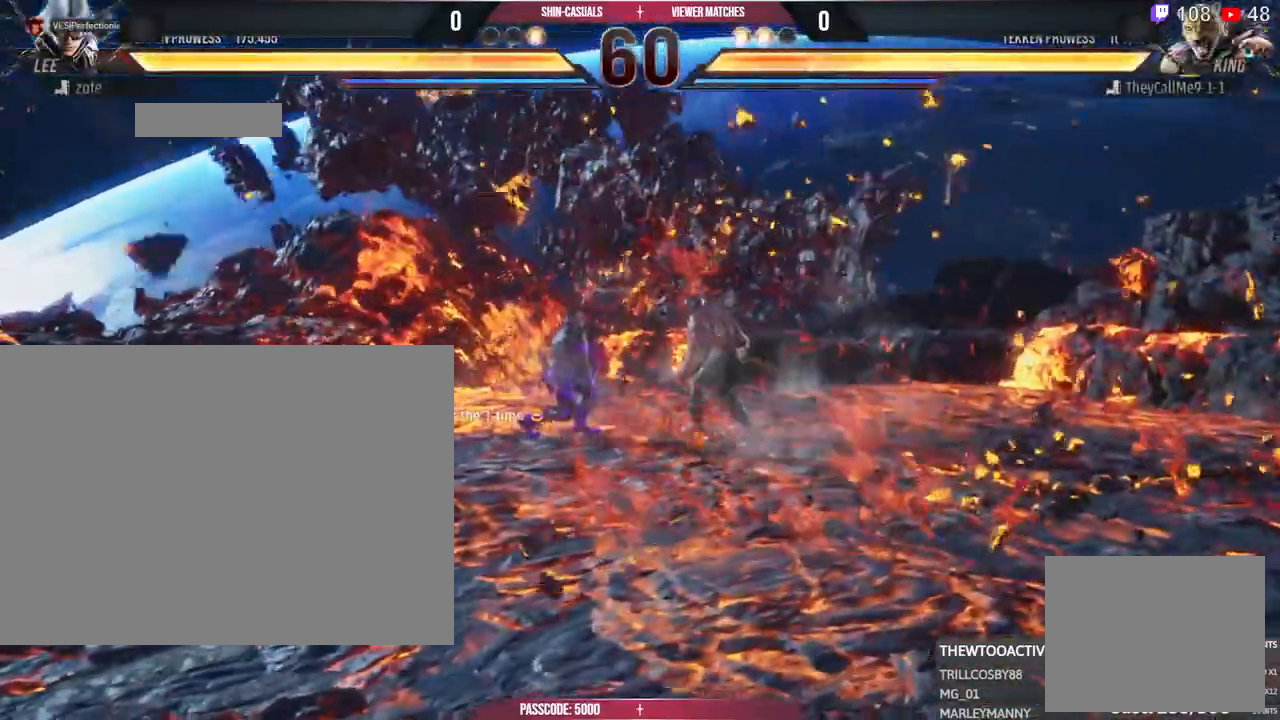
{"buttons": [], "left_stick": "center", "right_stick": "center", "events": []}
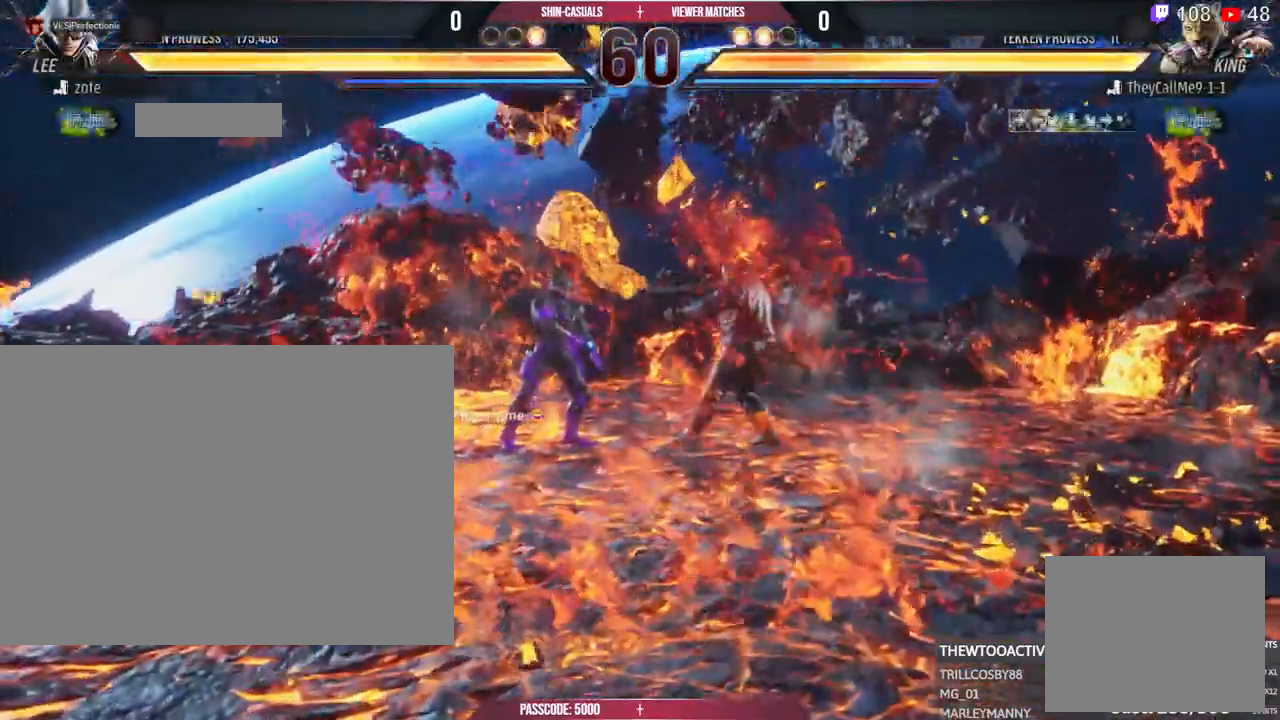
{"buttons": [], "left_stick": "center", "right_stick": "center"}
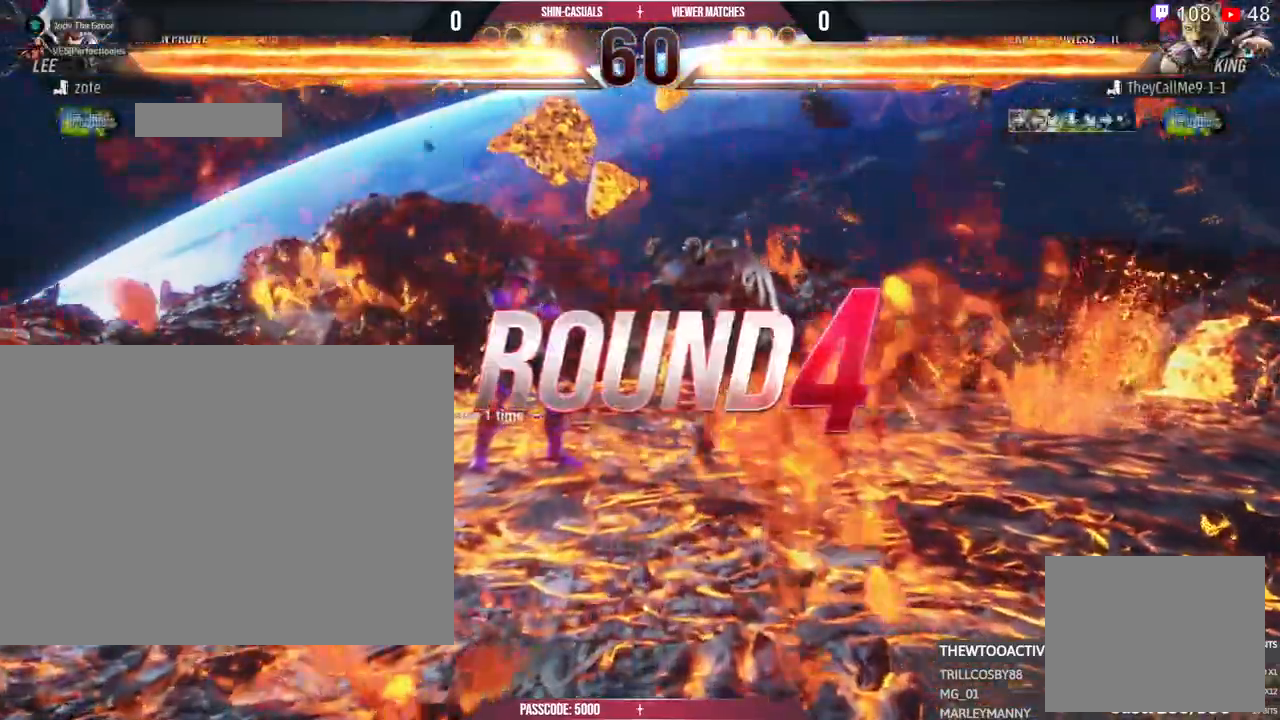
{"buttons": [], "left_stick": "center", "right_stick": "center", "events": []}
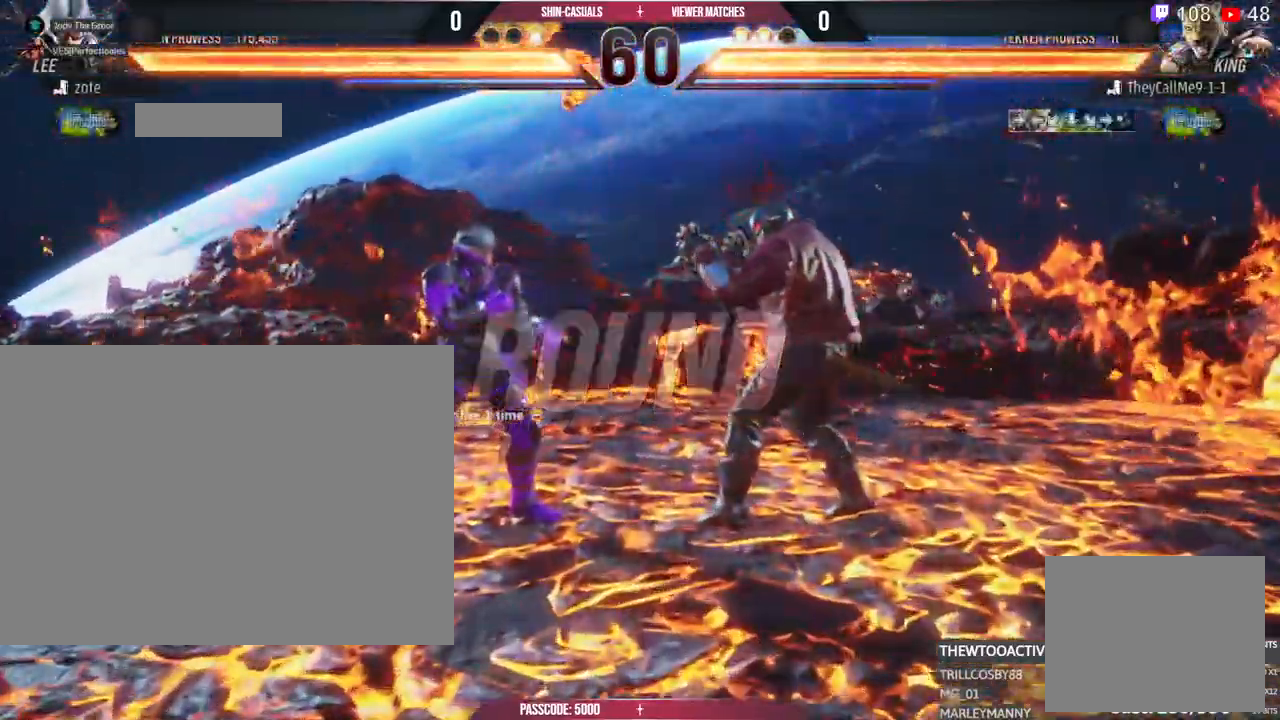
{"buttons": [], "left_stick": "center", "right_stick": "center"}
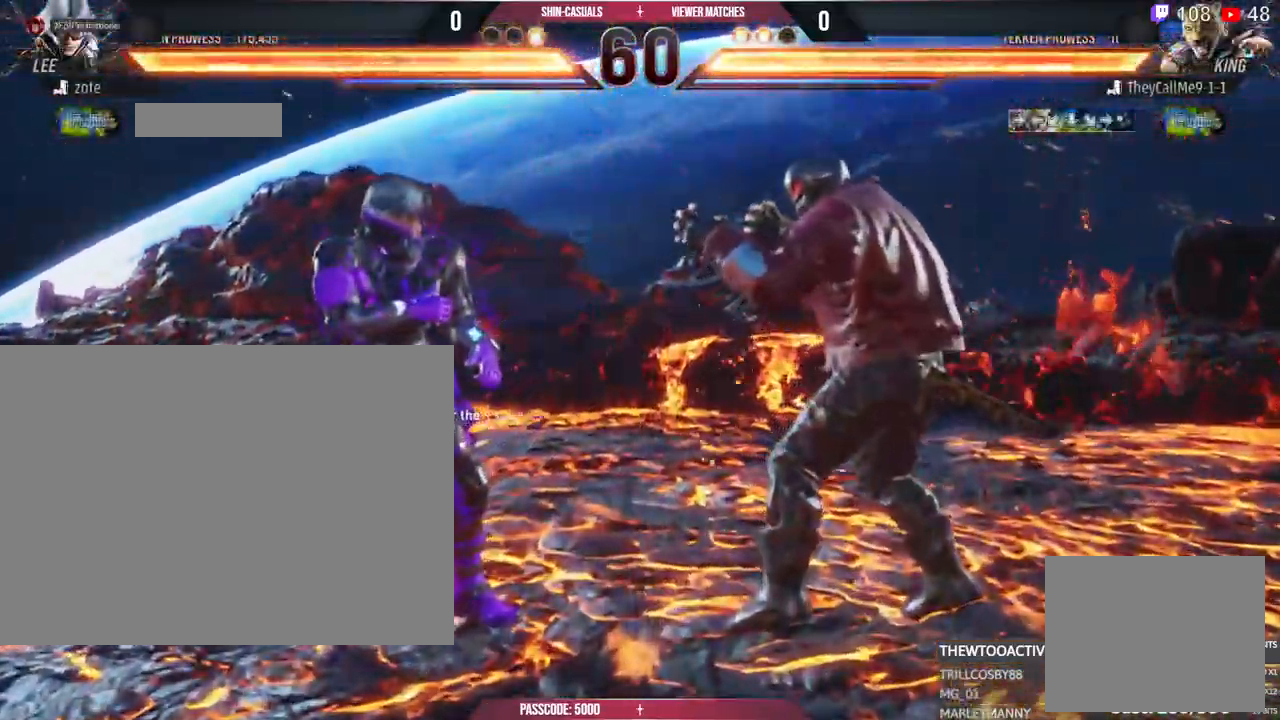
{"buttons": [], "left_stick": "center", "right_stick": "center", "events": [[167, "R1", "down"], [217, "R1", "up"], [300, "L1", "down"], [367, "L1", "up"]]}